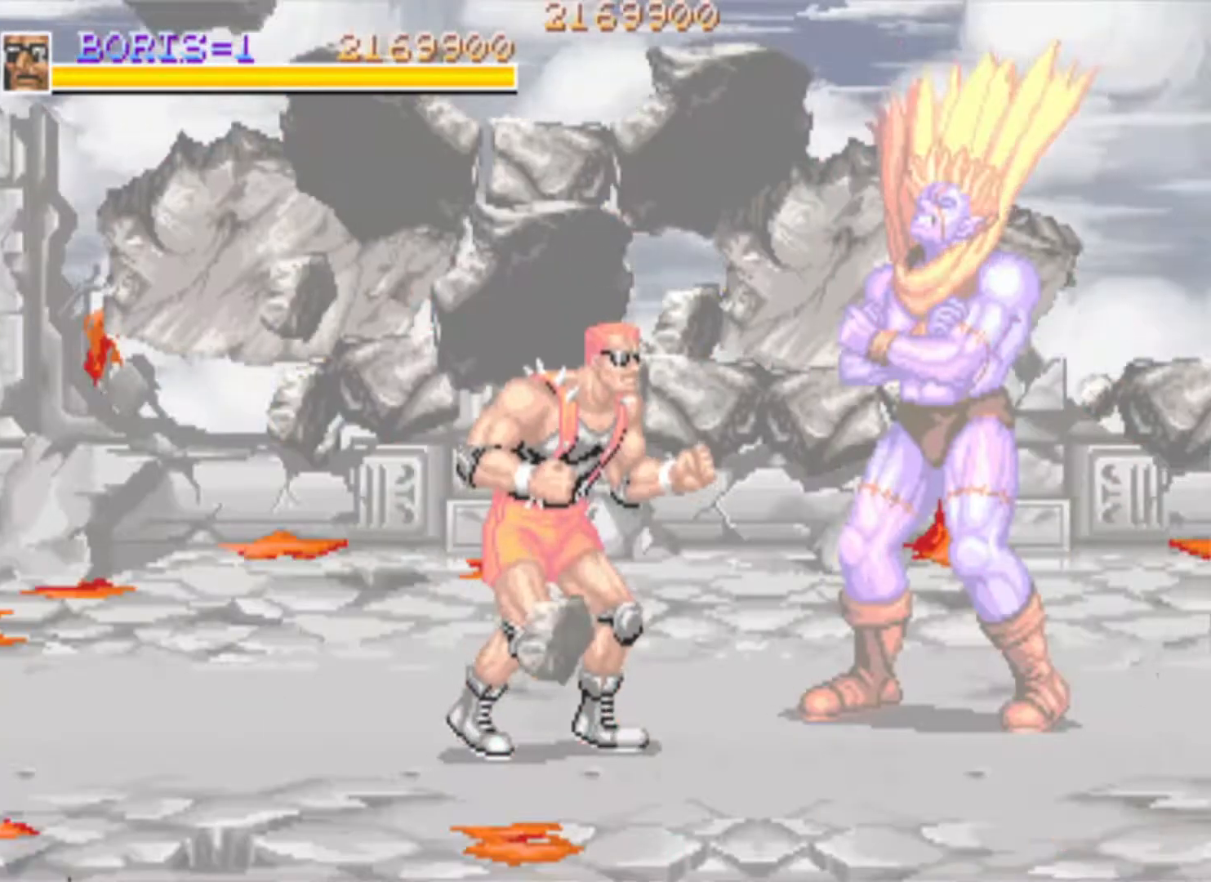
Gameplay with a controller (PlayStation layout); each line is a JSON object with the inputs held at the frame after it. "events" lists button and stick changes between this image and that frame as [ms after this image, input, new state], when the widget could be followed in between. Not read: L3 R3.
{"buttons": ["DPAD_DOWN", "DPAD_LEFT"], "left_stick": "center", "right_stick": "center", "events": [[401, "DPAD_DOWN", "down"], [451, "DPAD_LEFT", "down"]]}
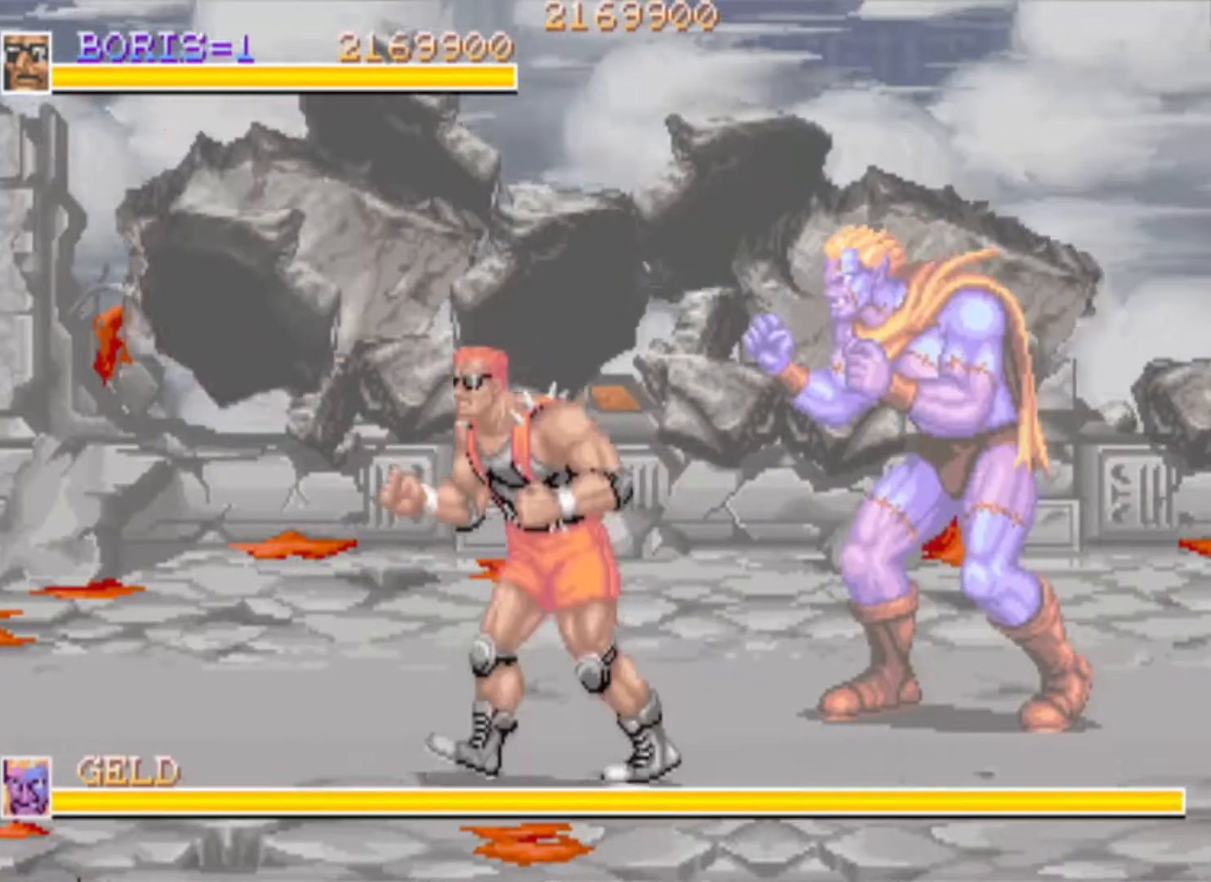
{"buttons": ["DPAD_DOWN", "DPAD_RIGHT"], "left_stick": "center", "right_stick": "center", "events": [[384, "DPAD_LEFT", "up"], [417, "DPAD_RIGHT", "down"]]}
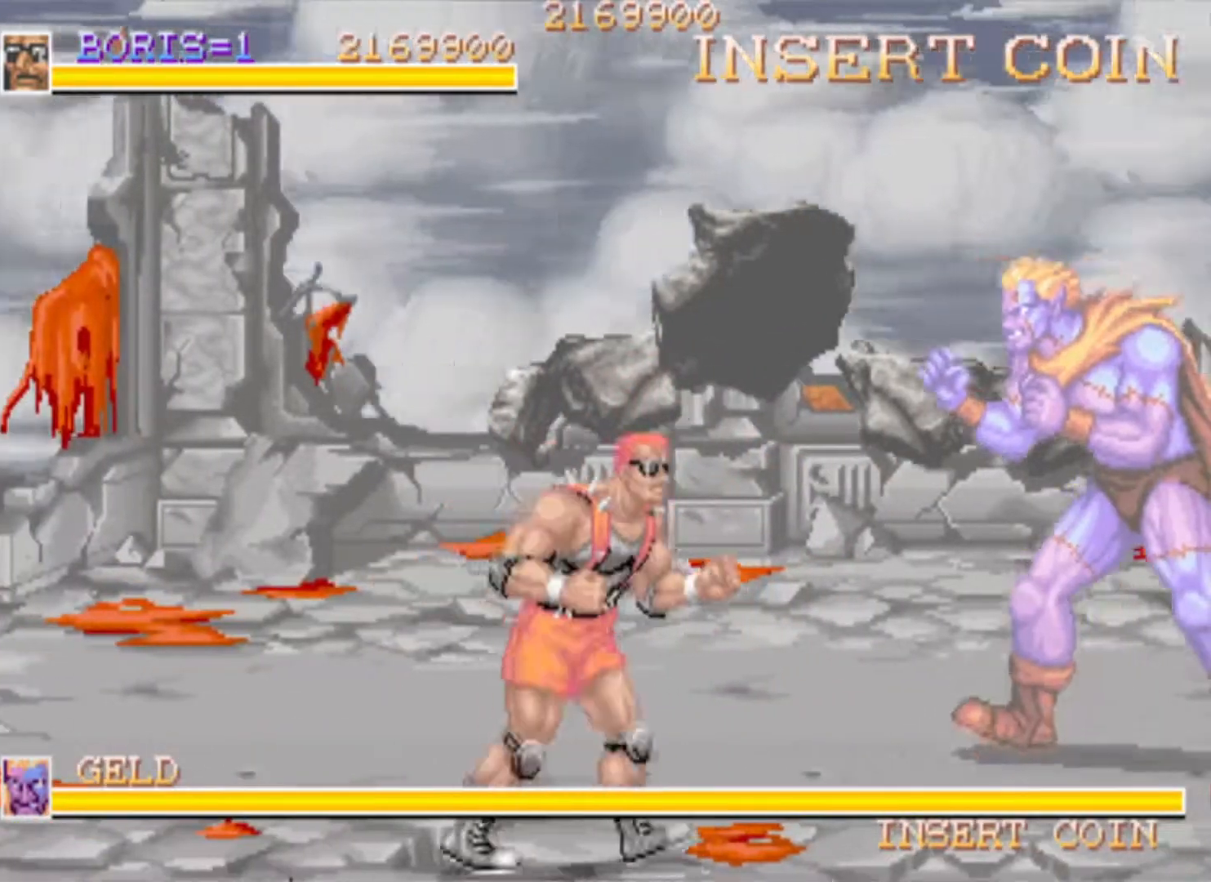
{"buttons": ["SQUARE", "DPAD_UP", "DPAD_RIGHT"], "left_stick": "center", "right_stick": "center", "events": [[100, "DPAD_DOWN", "up"], [184, "DPAD_RIGHT", "up"], [351, "DPAD_RIGHT", "down"], [384, "DPAD_UP", "down"], [467, "SQUARE", "down"]]}
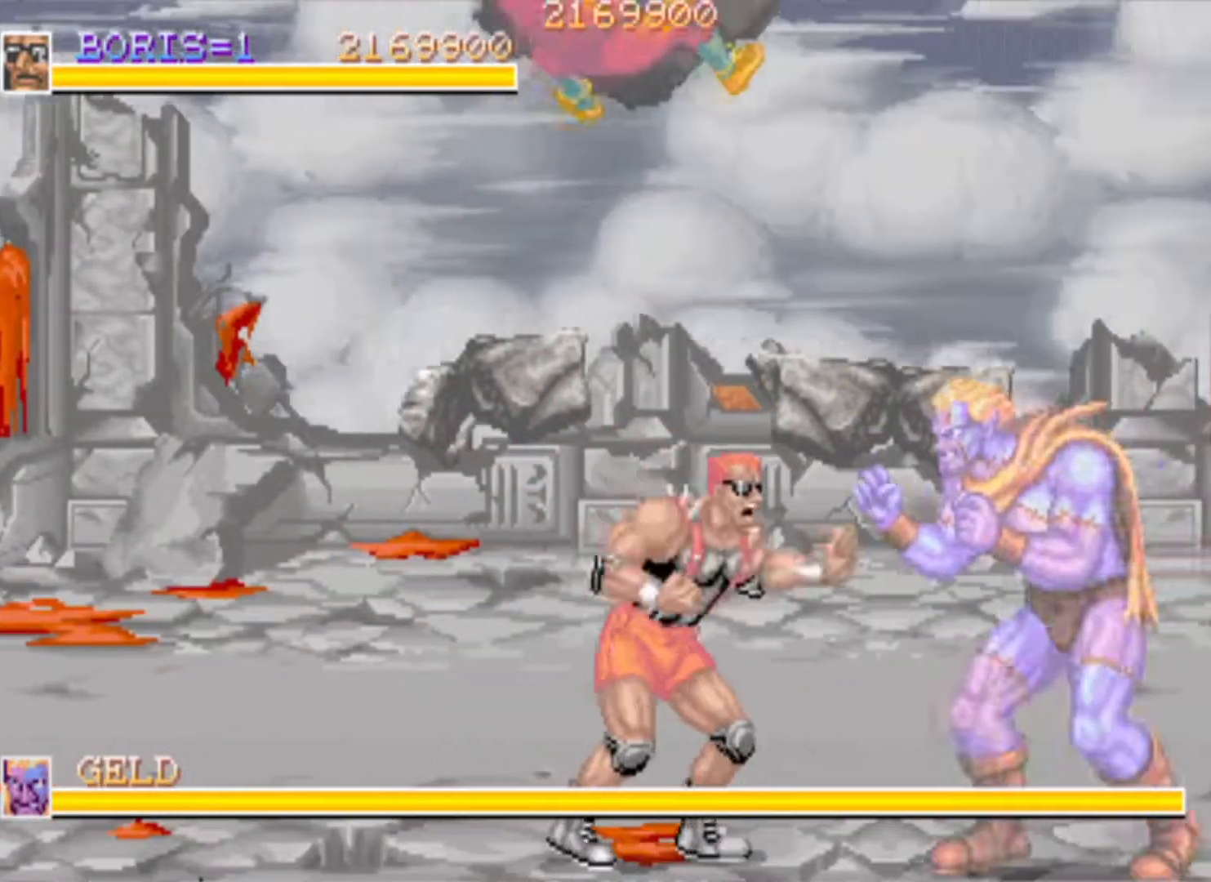
{"buttons": ["DPAD_UP", "DPAD_LEFT"], "left_stick": "center", "right_stick": "center", "events": [[17, "DPAD_RIGHT", "up"], [17, "SQUARE", "up"], [50, "DPAD_LEFT", "down"]]}
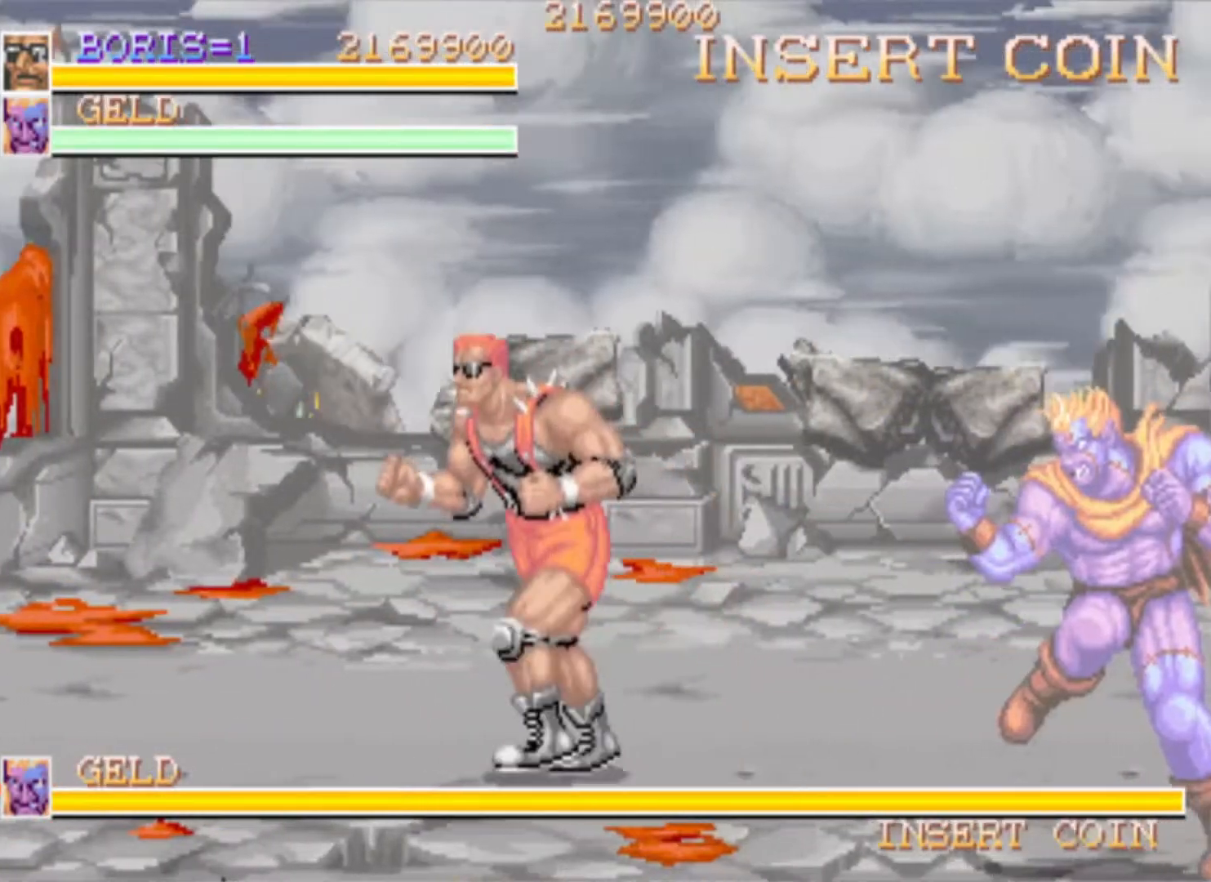
{"buttons": ["DPAD_UP", "DPAD_RIGHT"], "left_stick": "center", "right_stick": "center", "events": [[217, "DPAD_LEFT", "up"], [284, "DPAD_RIGHT", "down"]]}
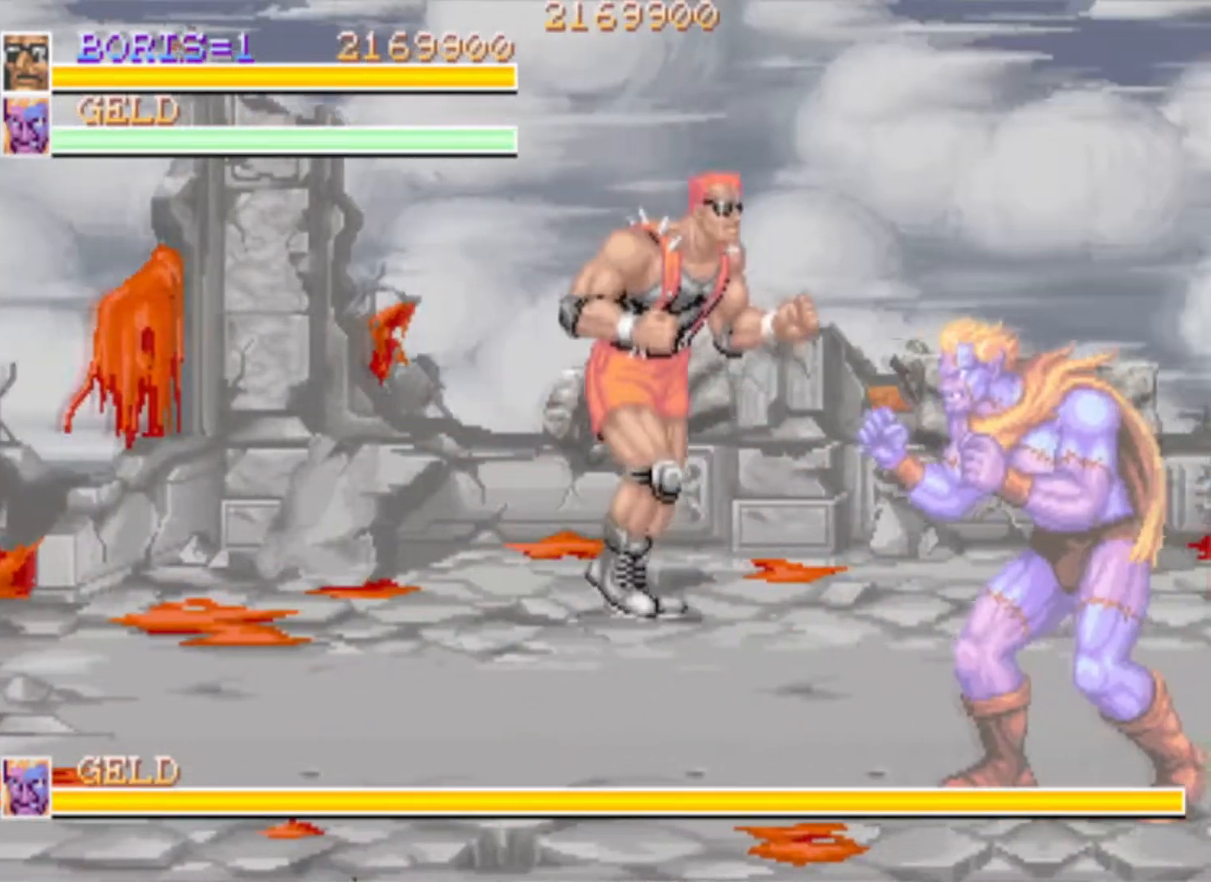
{"buttons": ["DPAD_DOWN", "DPAD_RIGHT"], "left_stick": "center", "right_stick": "center", "events": [[33, "DPAD_UP", "up"], [83, "SQUARE", "down"], [117, "DPAD_DOWN", "down"], [233, "SQUARE", "up"]]}
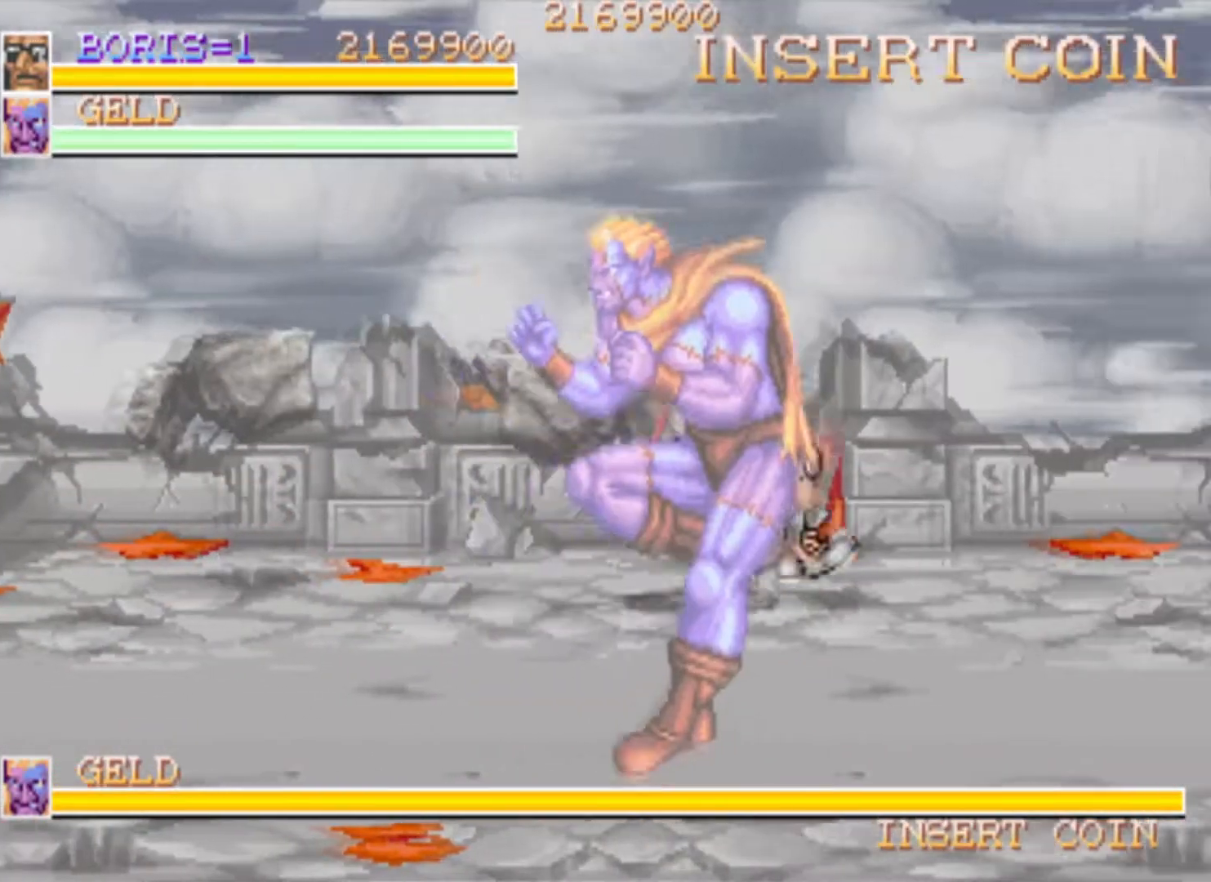
{"buttons": ["DPAD_DOWN", "DPAD_RIGHT"], "left_stick": "center", "right_stick": "center", "events": [[50, "SQUARE", "down"], [234, "DPAD_DOWN", "up"], [234, "SQUARE", "up"], [251, "DPAD_RIGHT", "up"], [367, "DPAD_DOWN", "down"], [367, "DPAD_RIGHT", "down"]]}
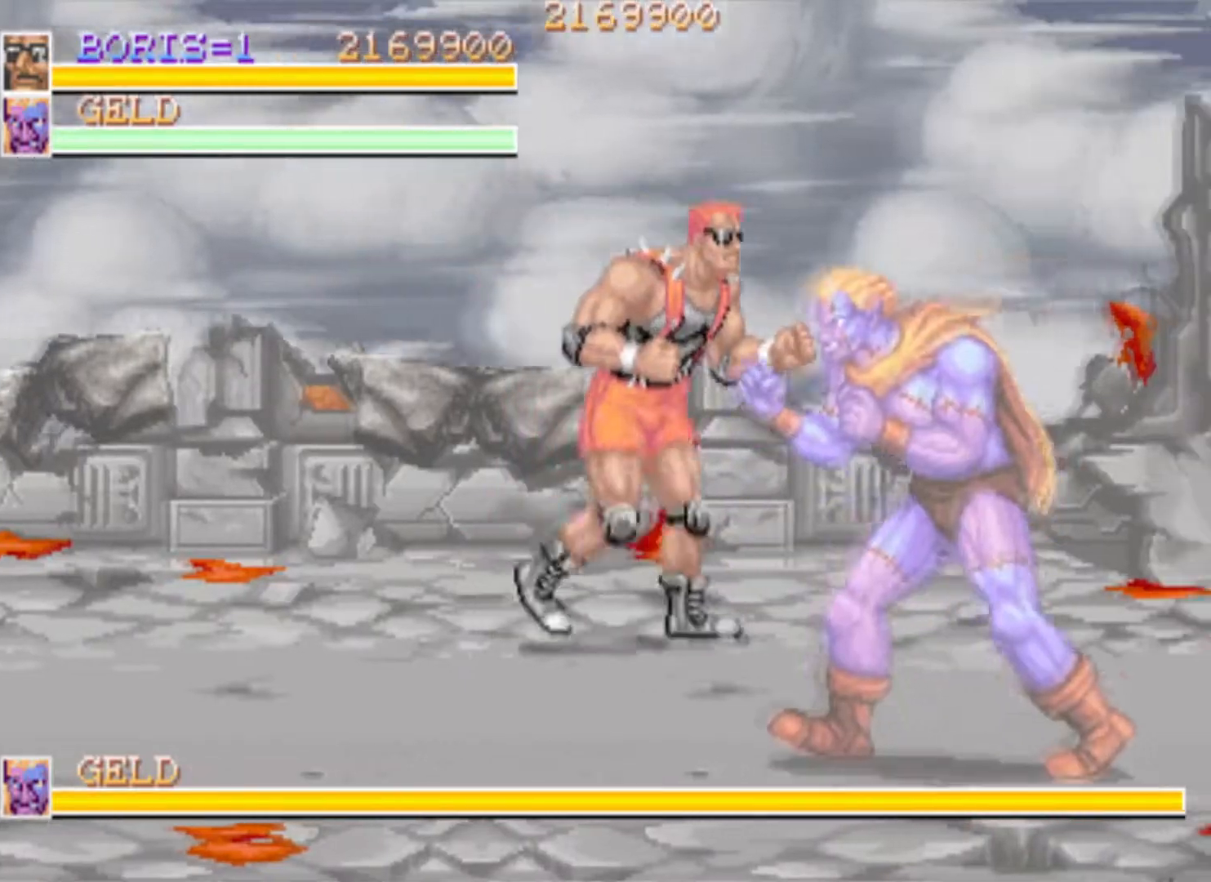
{"buttons": ["SQUARE"], "left_stick": "center", "right_stick": "center", "events": [[117, "SQUARE", "down"], [217, "SQUARE", "up"], [283, "SQUARE", "down"], [417, "DPAD_DOWN", "up"], [467, "DPAD_RIGHT", "up"], [467, "SQUARE", "up"], [484, "SQUARE", "down"]]}